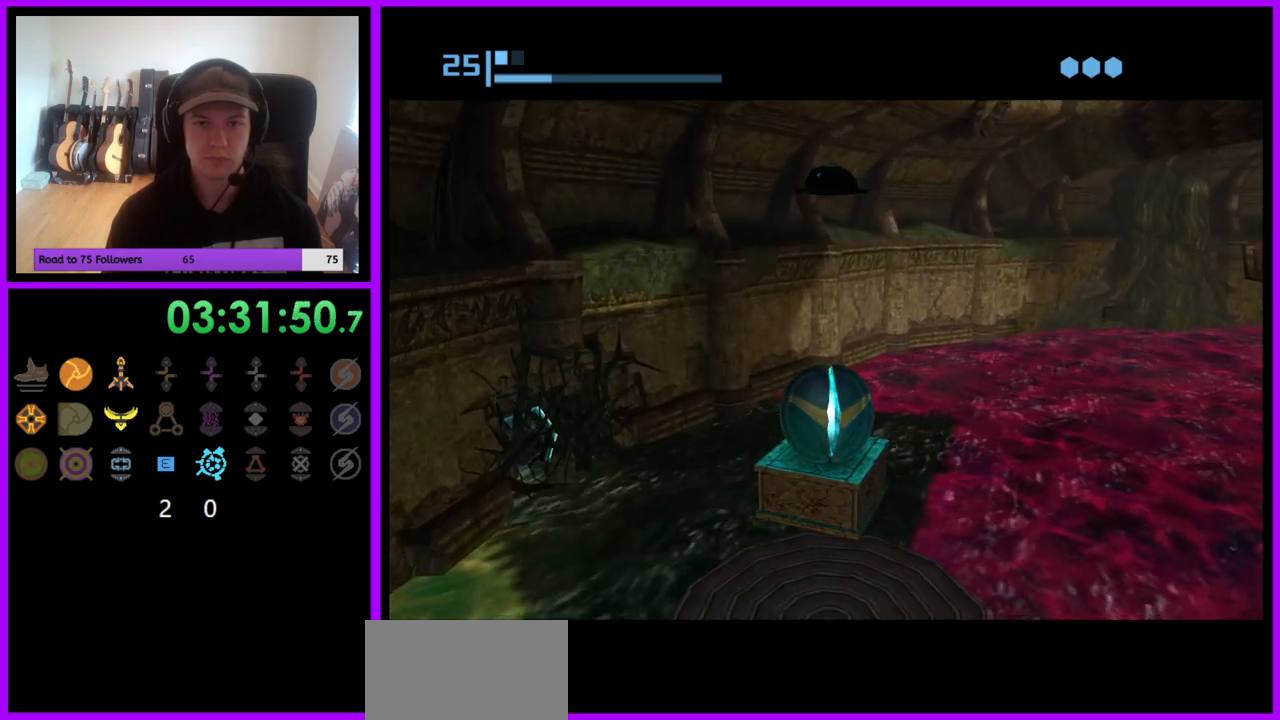
Gameplay with a controller (Nintendo layout); each line is a JSON object with the inputs held at the frame after it. "events" lists button and stick changes between this image and that frame as [ms after this image, input, new state], when the widget could be followed in between. Not read: L3 R3.
{"buttons": [], "left_stick": "center", "right_stick": "center", "events": [[83, "A", "down"], [183, "A", "up"]]}
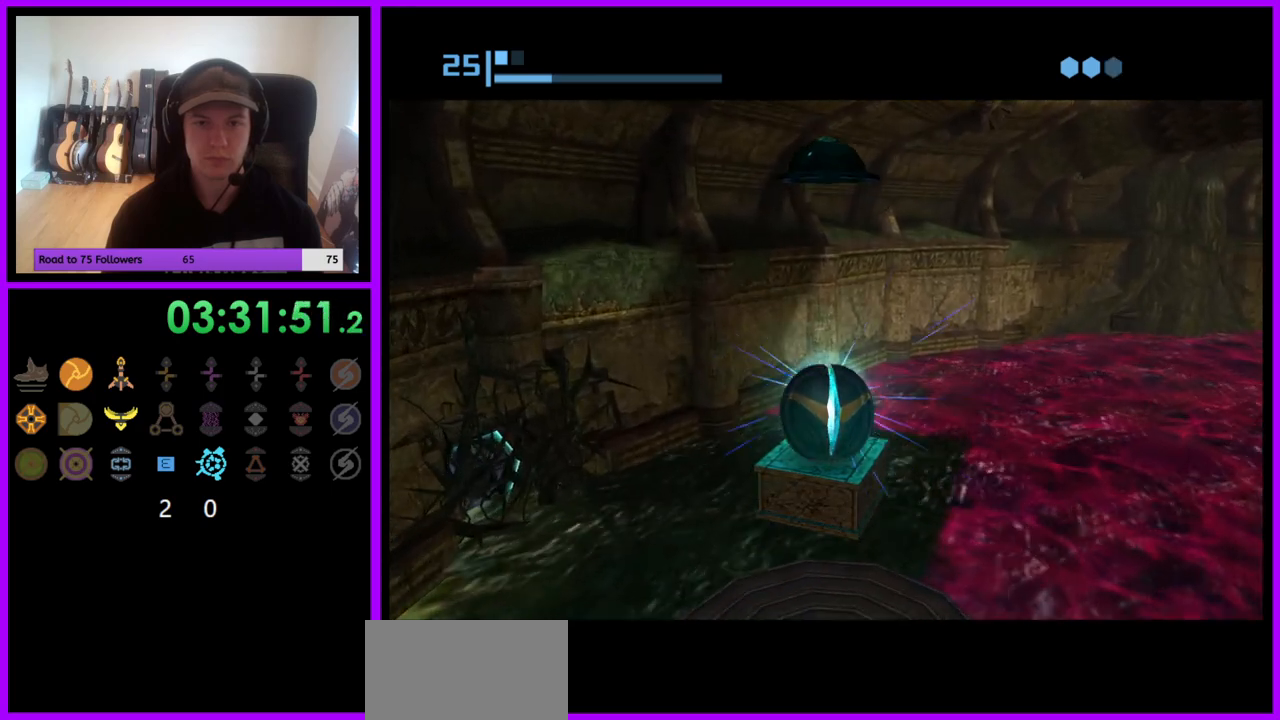
{"buttons": [], "left_stick": "down", "right_stick": "center", "events": [[467, "left_stick", "down"]]}
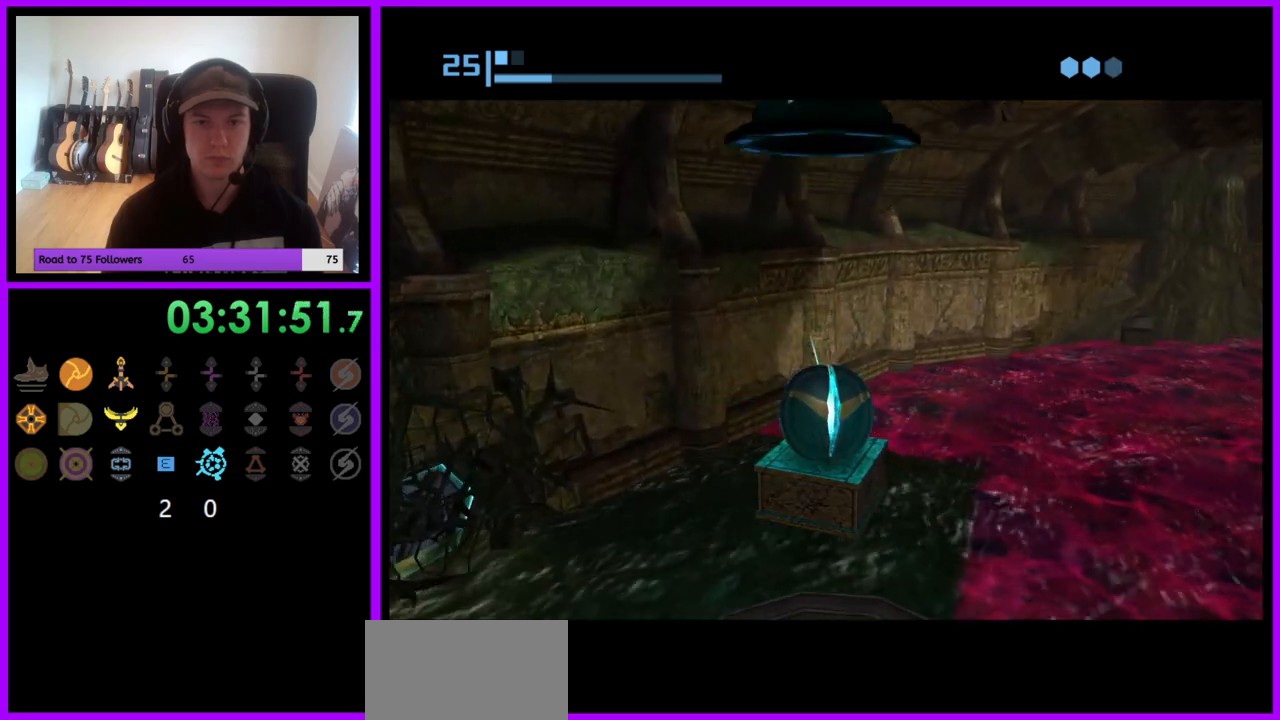
{"buttons": ["X"], "left_stick": "up", "right_stick": "center", "events": [[183, "left_stick", "up"], [450, "X", "down"]]}
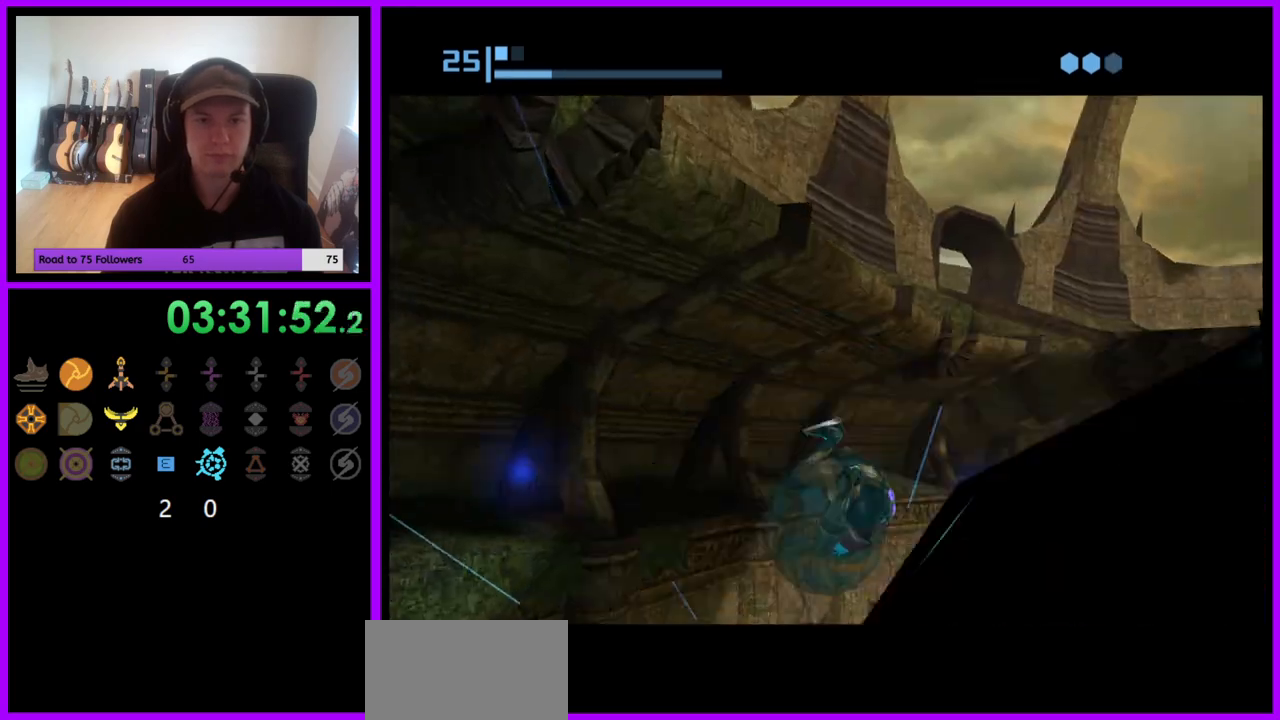
{"buttons": [], "left_stick": "center", "right_stick": "center", "events": [[50, "X", "up"], [383, "left_stick", "left"], [450, "left_stick", "center"]]}
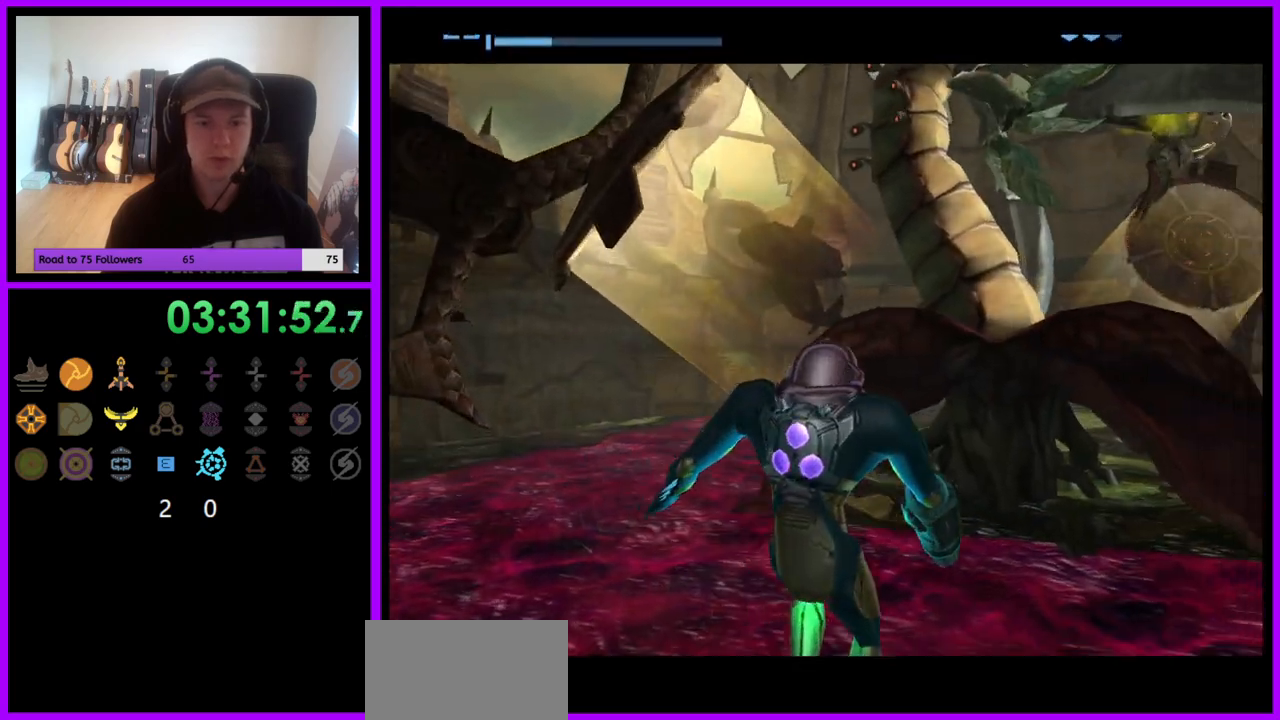
{"buttons": [], "left_stick": "down-left", "right_stick": "center", "events": [[117, "left_stick", "down"], [483, "left_stick", "down-left"]]}
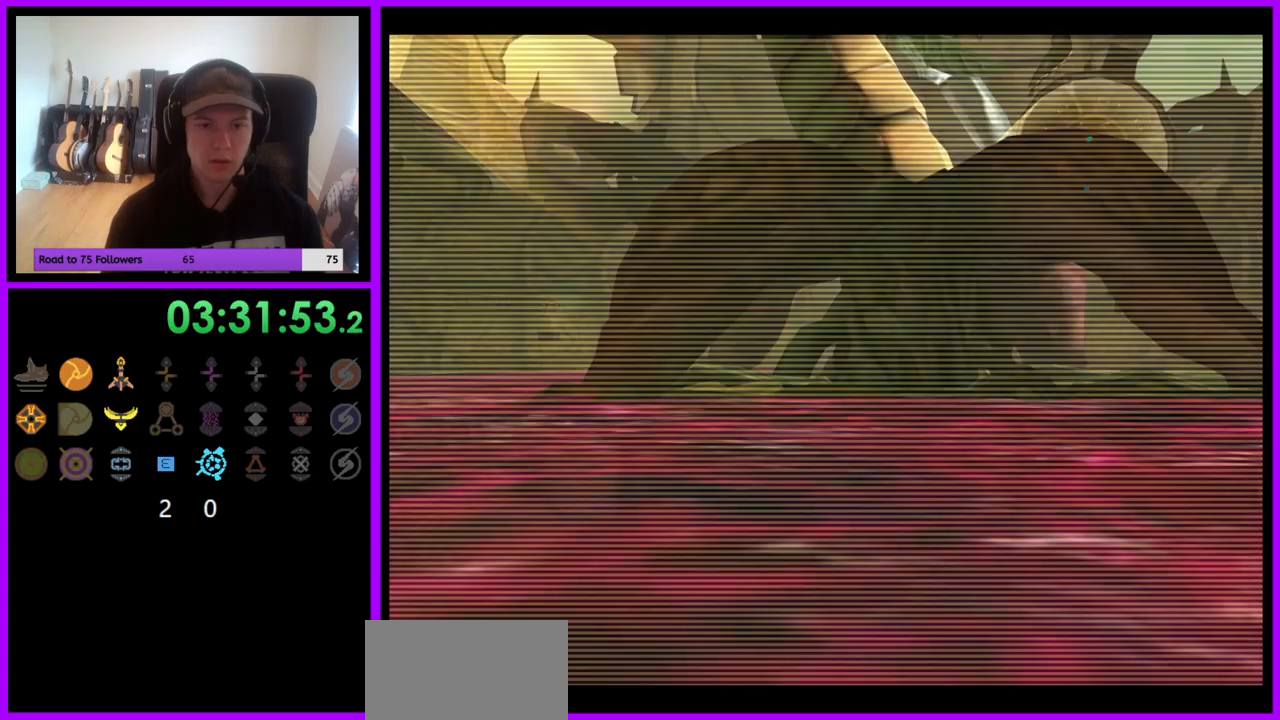
{"buttons": [], "left_stick": "left", "right_stick": "center", "events": [[50, "L1", "down"], [83, "B", "down"], [217, "B", "up"], [350, "L1", "up"], [400, "left_stick", "left"]]}
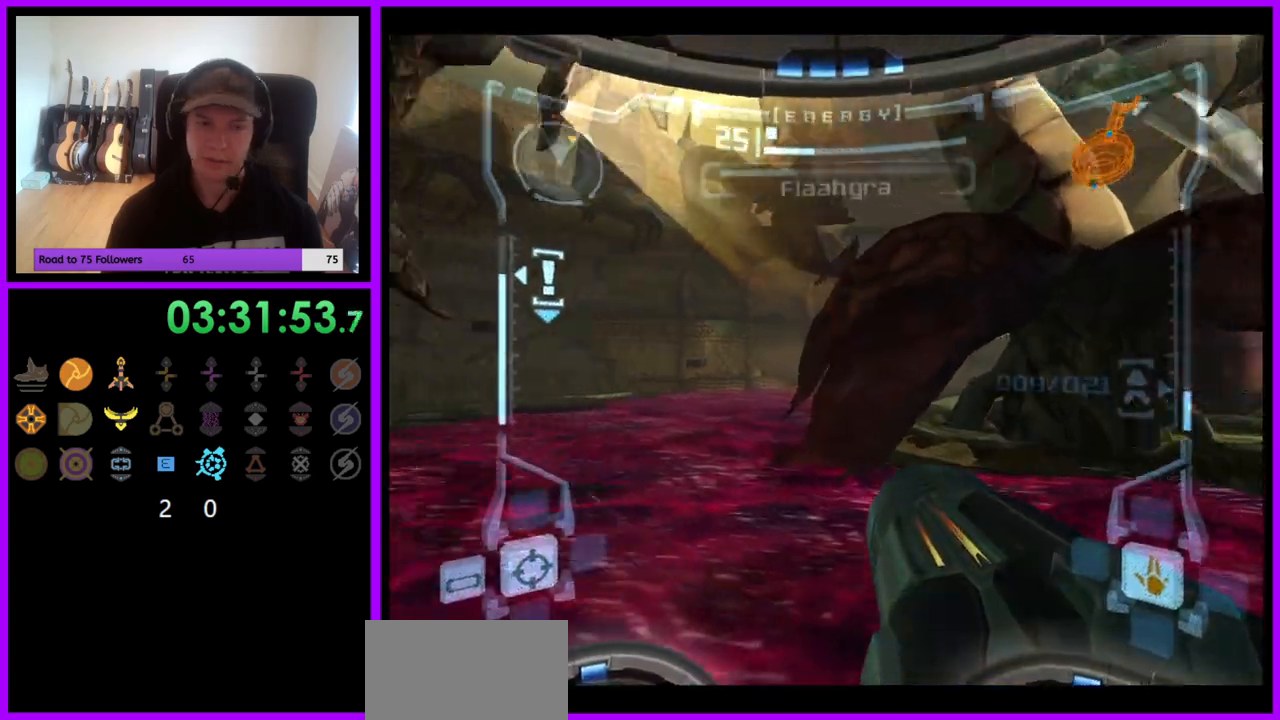
{"buttons": [], "left_stick": "up", "right_stick": "center", "events": [[217, "left_stick", "up-left"], [400, "left_stick", "up"]]}
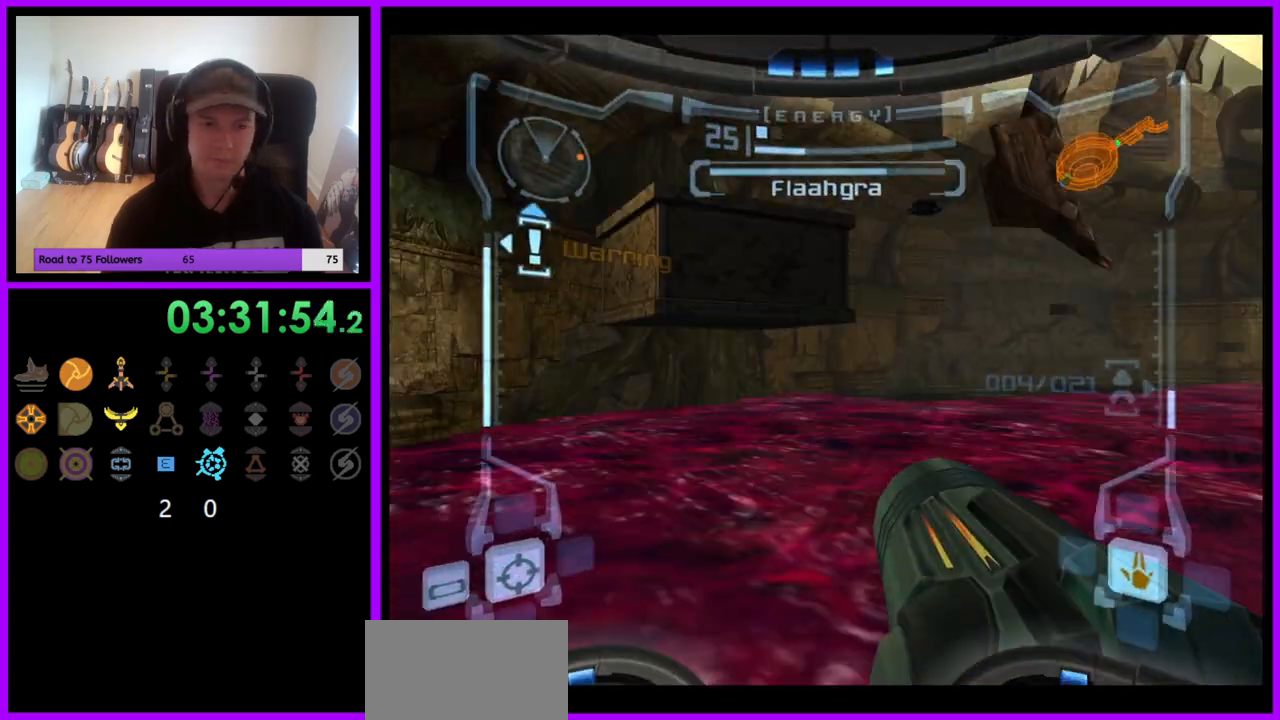
{"buttons": [], "left_stick": "up-left", "right_stick": "center", "events": [[67, "left_stick", "up-left"], [117, "L1", "down"], [217, "B", "down"], [300, "B", "up"], [483, "L1", "up"]]}
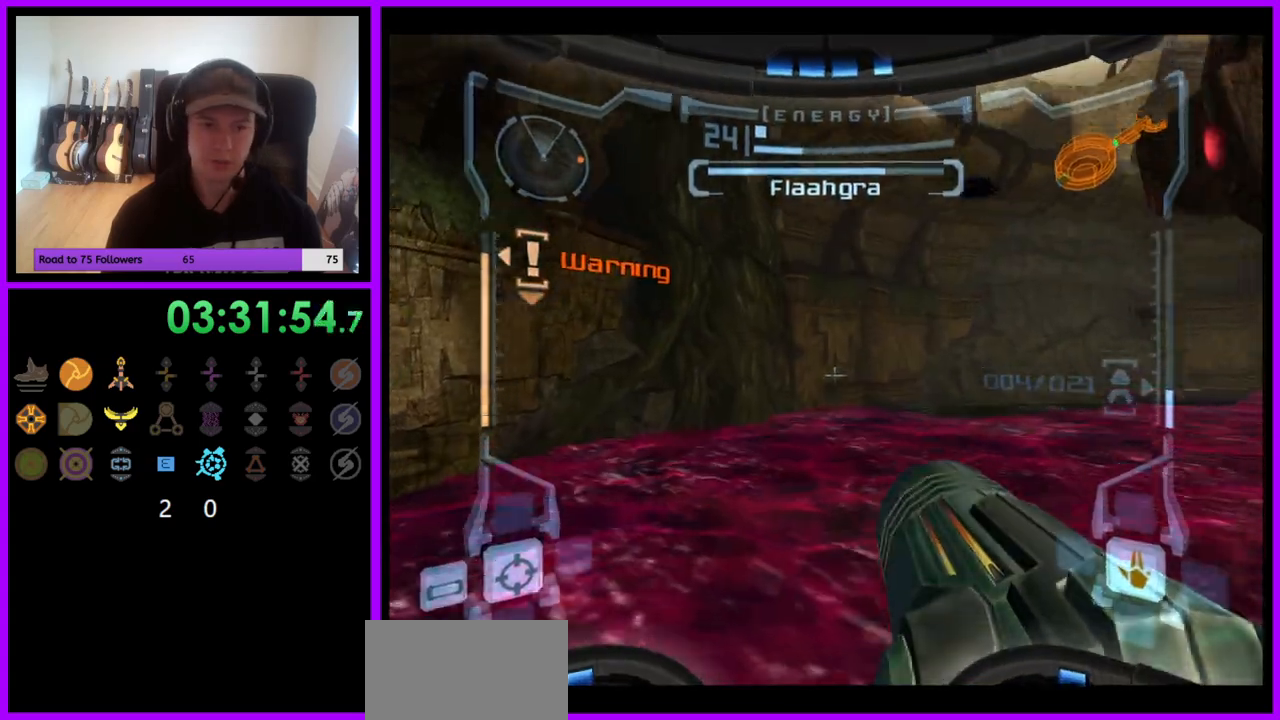
{"buttons": [], "left_stick": "up-right", "right_stick": "center", "events": [[17, "left_stick", "up"], [117, "left_stick", "up-right"]]}
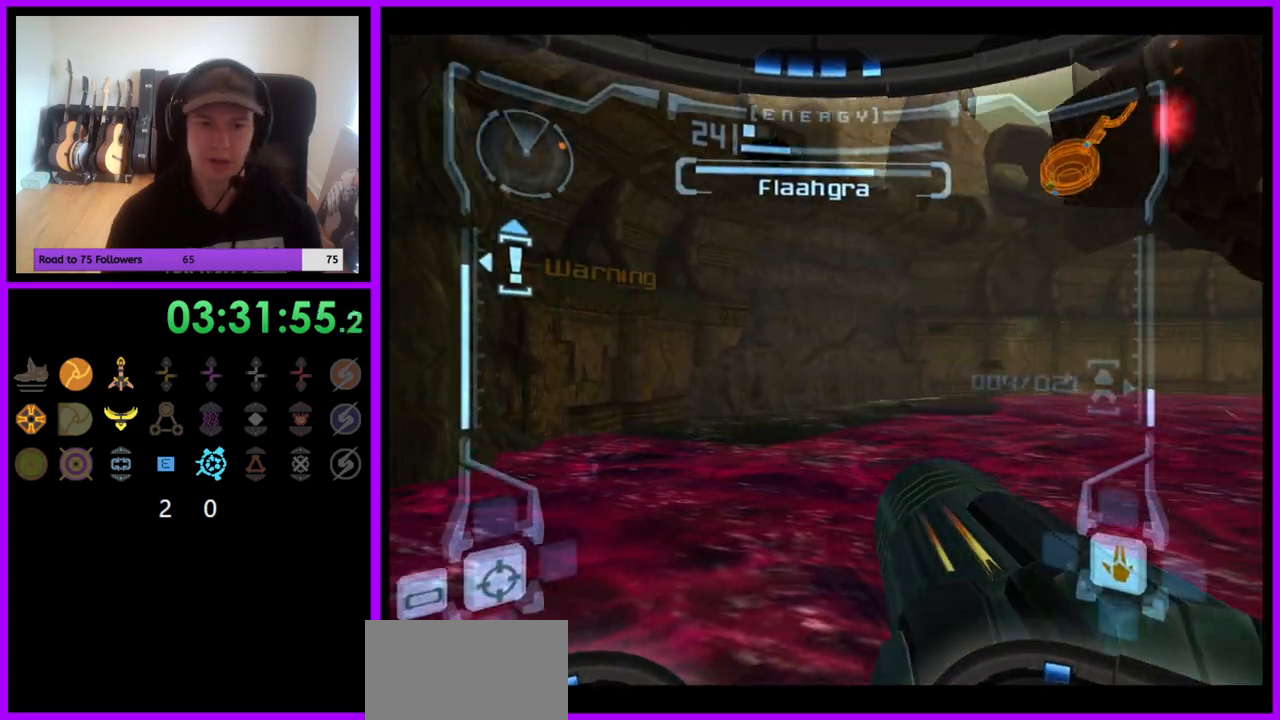
{"buttons": ["B"], "left_stick": "right", "right_stick": "center", "events": [[33, "left_stick", "right"], [383, "B", "down"]]}
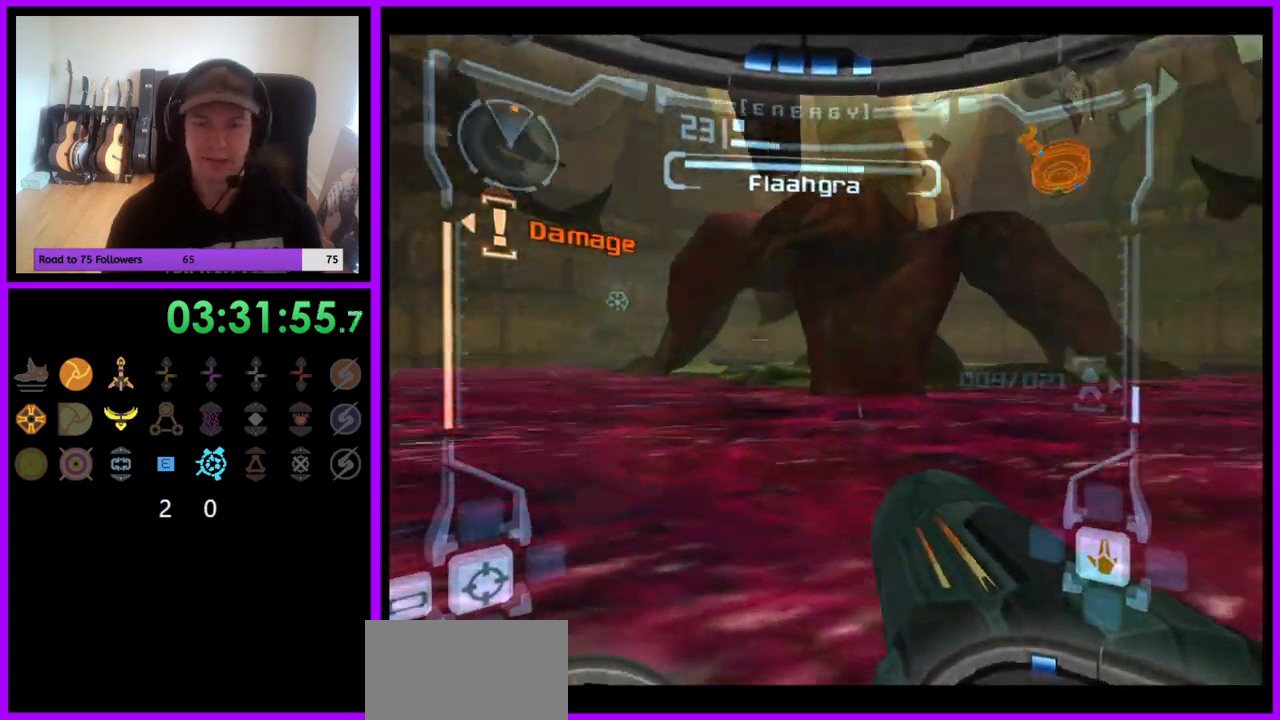
{"buttons": ["L1"], "left_stick": "down", "right_stick": "center", "events": [[17, "B", "up"], [67, "left_stick", "down-left"], [200, "R1", "down"], [250, "left_stick", "down"], [433, "L1", "down"], [467, "R1", "up"]]}
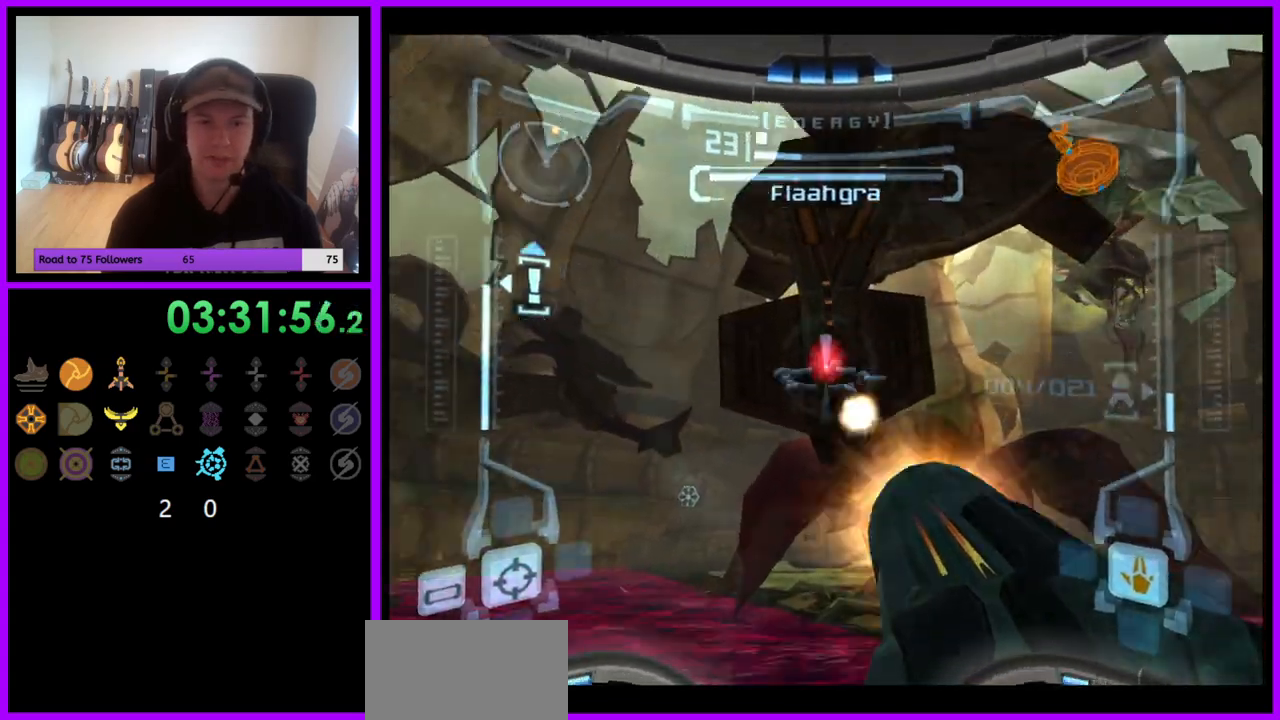
{"buttons": ["A", "L1"], "left_stick": "down-left", "right_stick": "center", "events": [[17, "A", "down"], [83, "A", "up"], [83, "left_stick", "down-left"], [167, "A", "down"], [233, "A", "up"], [300, "A", "down"], [383, "A", "up"], [433, "A", "down"]]}
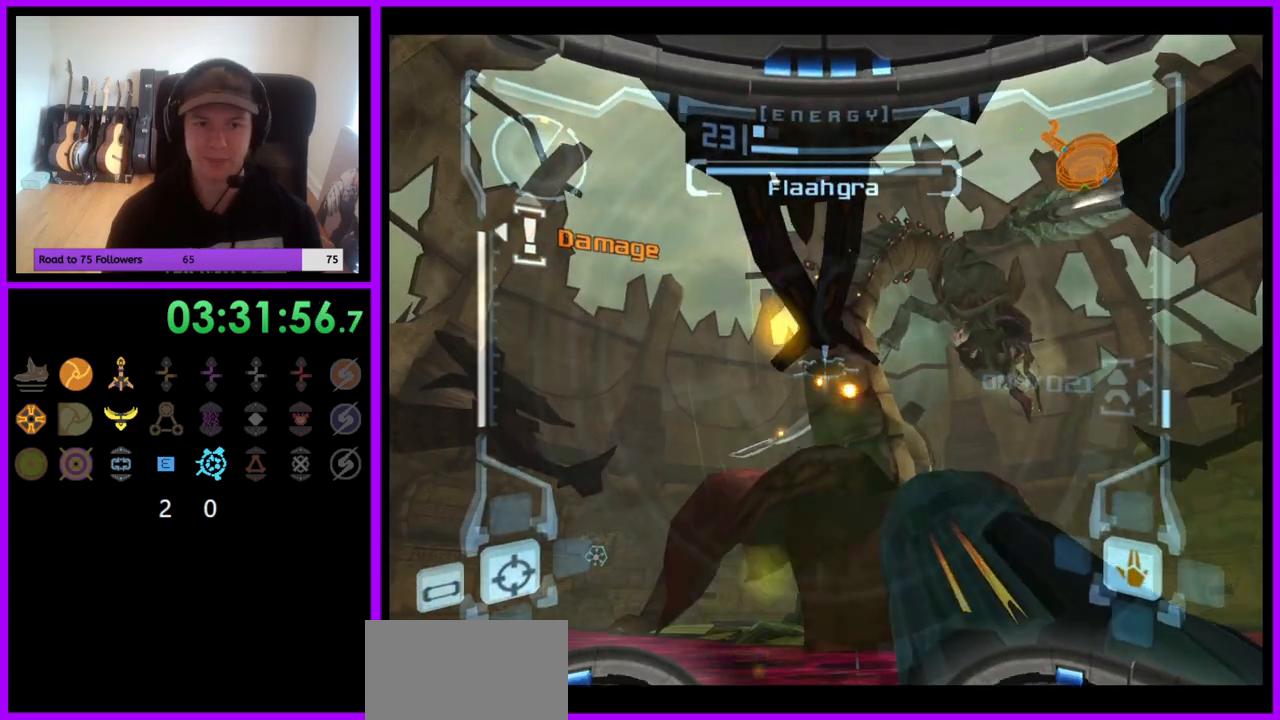
{"buttons": [], "left_stick": "right", "right_stick": "center", "events": [[33, "A", "up"], [100, "left_stick", "down-right"], [133, "L1", "up"], [233, "left_stick", "right"], [350, "Z", "down"], [450, "Z", "up"]]}
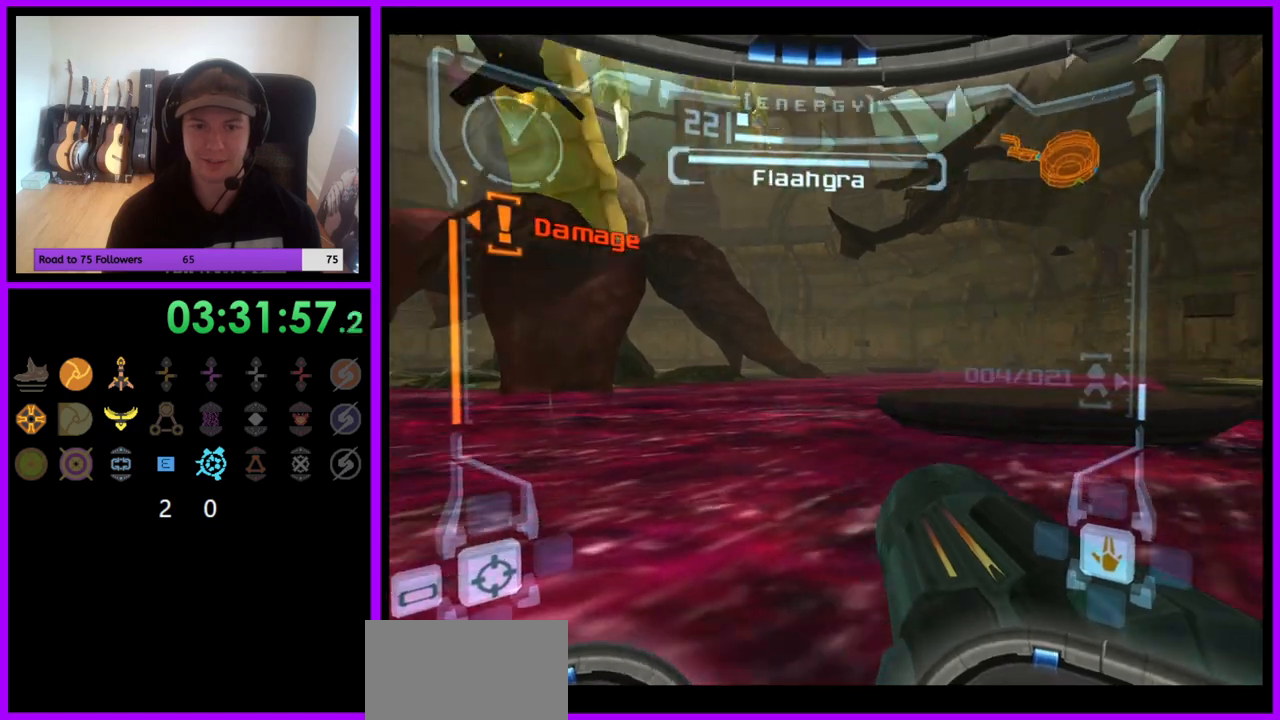
{"buttons": ["L1"], "left_stick": "up-left", "right_stick": "center", "events": [[67, "left_stick", "up-right"], [183, "left_stick", "up"], [300, "L1", "down"], [317, "left_stick", "up-right"], [400, "B", "down"], [467, "B", "up"], [467, "left_stick", "up-left"]]}
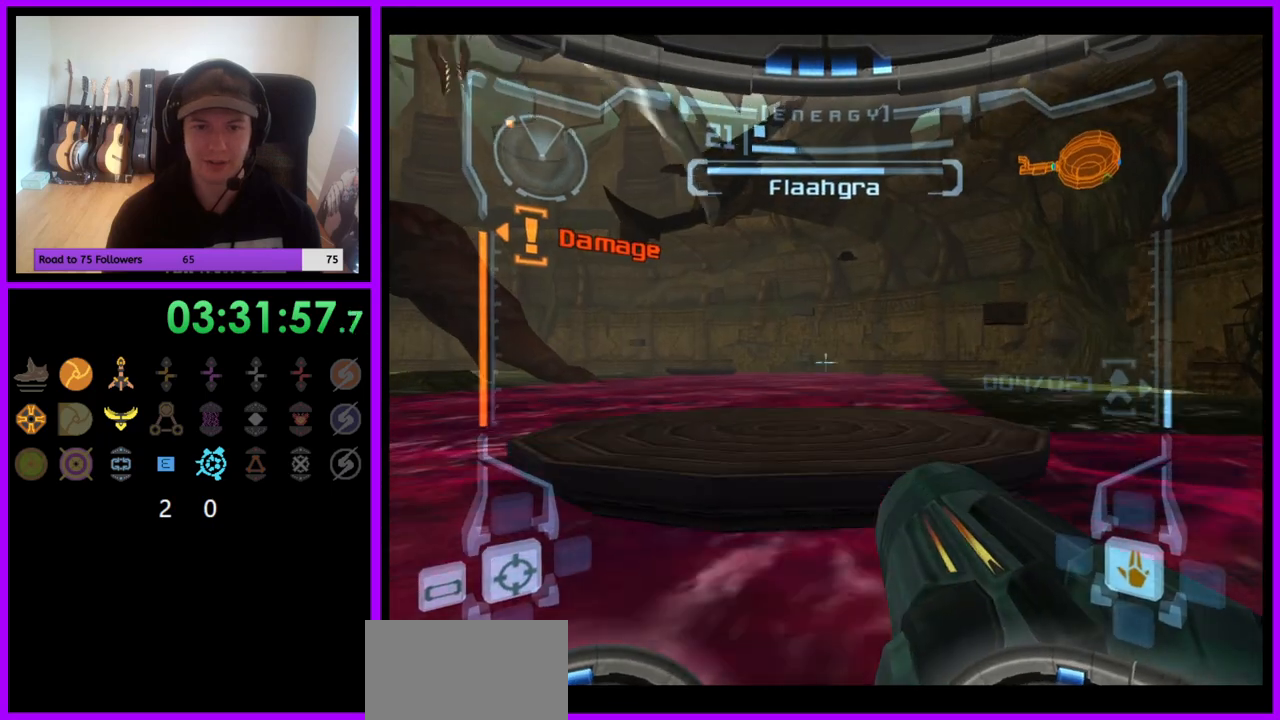
{"buttons": ["L1"], "left_stick": "up", "right_stick": "center", "events": [[17, "left_stick", "left"], [250, "left_stick", "up"]]}
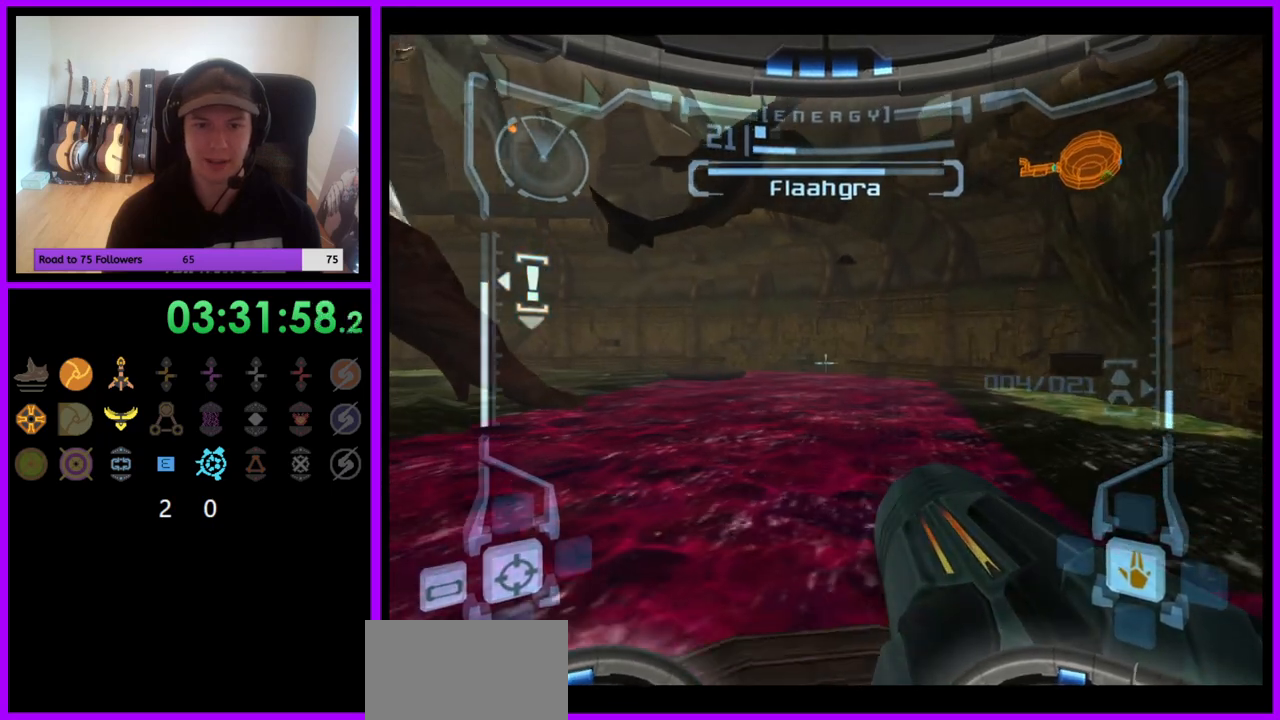
{"buttons": [], "left_stick": "center", "right_stick": "center", "events": [[200, "left_stick", "center"], [233, "L1", "up"], [283, "left_stick", "right"], [467, "left_stick", "center"]]}
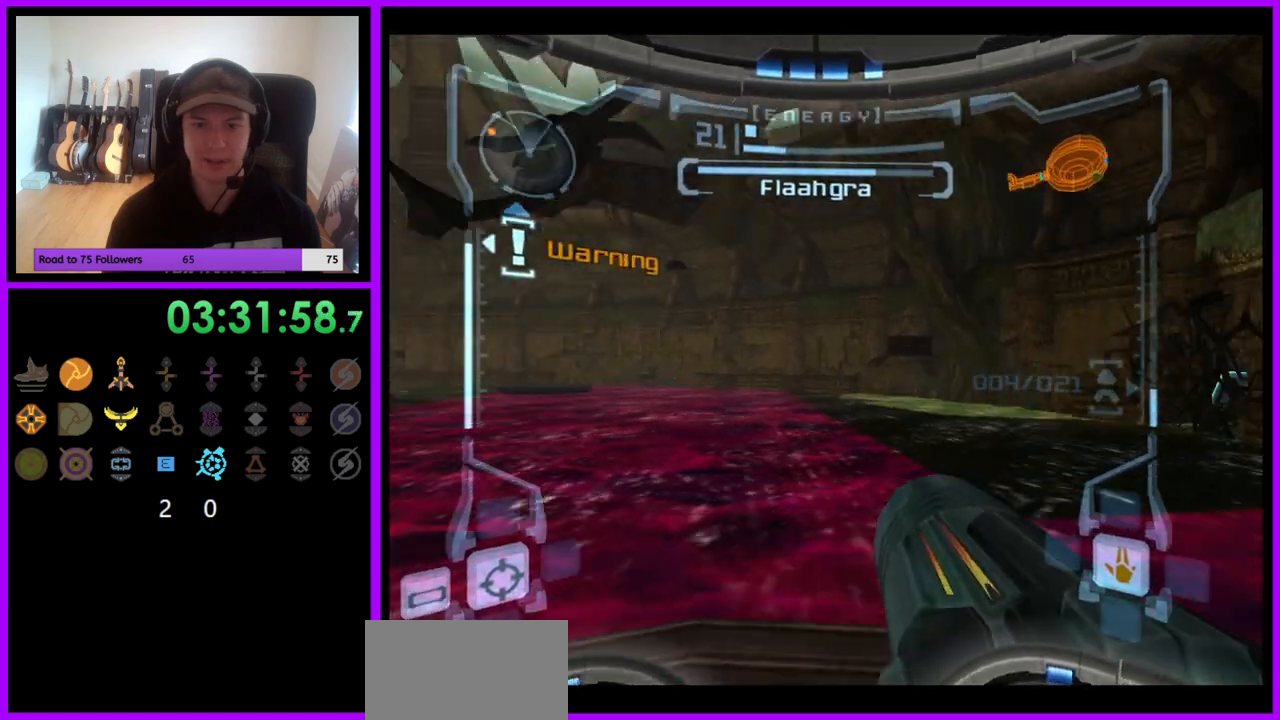
{"buttons": ["B"], "left_stick": "left", "right_stick": "center", "events": [[17, "left_stick", "left"], [467, "B", "down"]]}
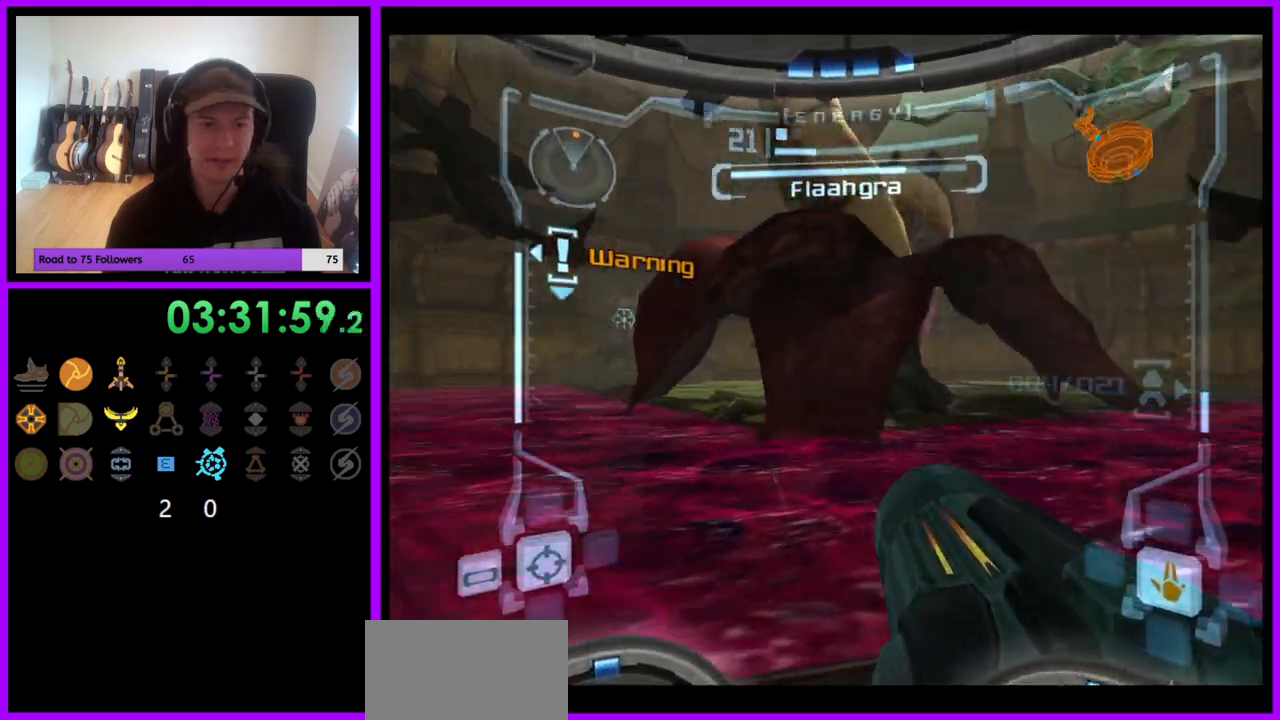
{"buttons": ["L1"], "left_stick": "center", "right_stick": "center", "events": [[83, "B", "up"], [400, "left_stick", "center"], [500, "L1", "down"]]}
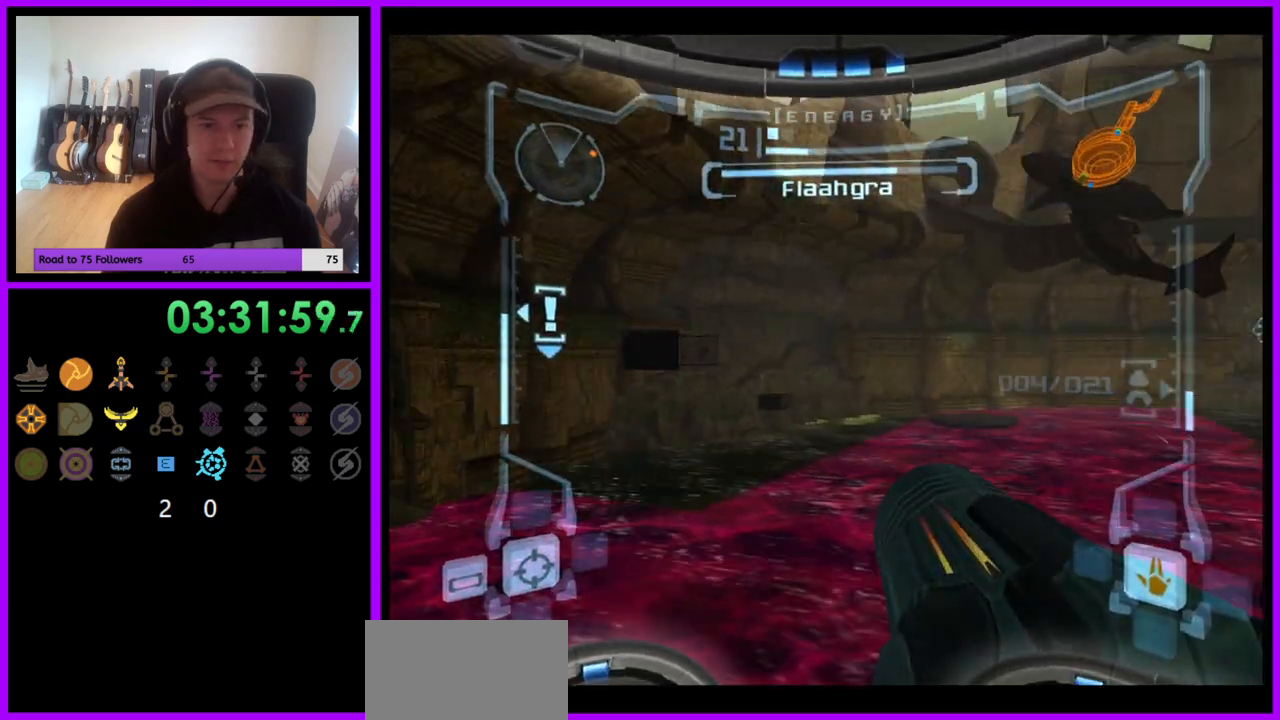
{"buttons": ["L1"], "left_stick": "center", "right_stick": "center", "events": [[350, "left_stick", "up-left"], [500, "left_stick", "center"]]}
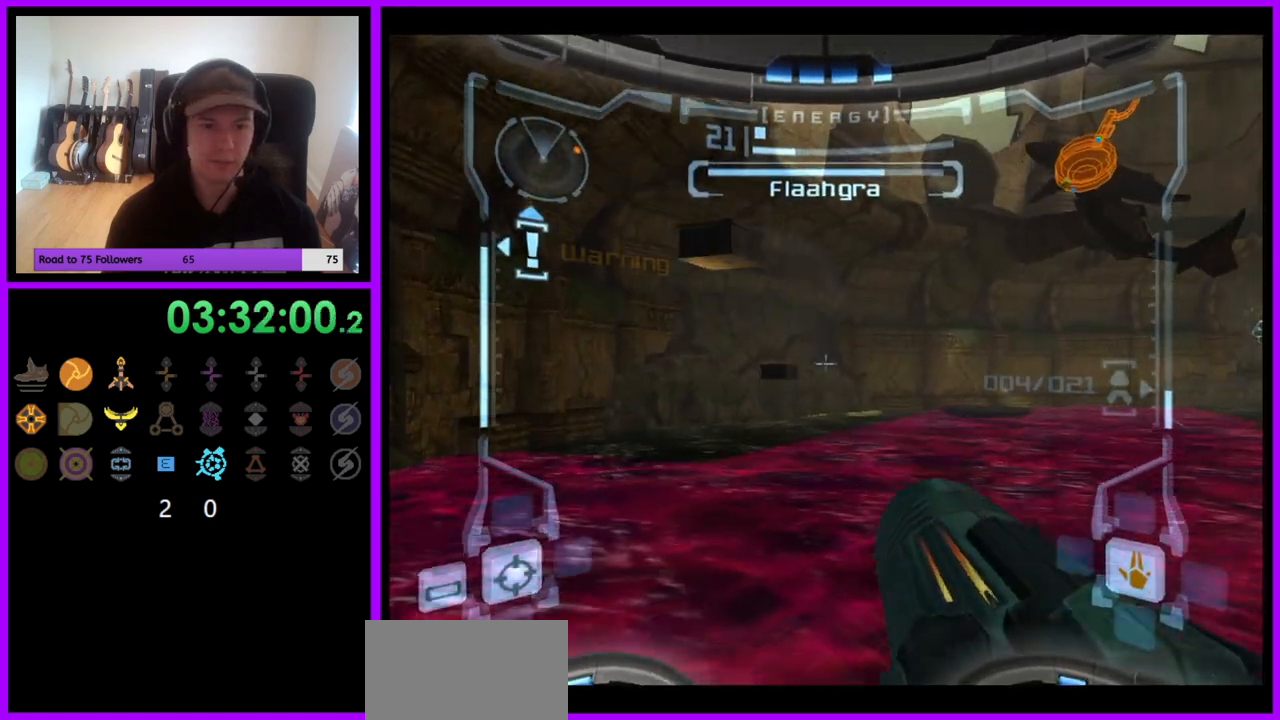
{"buttons": [], "left_stick": "center", "right_stick": "center", "events": [[50, "L1", "up"], [200, "left_stick", "left"], [333, "left_stick", "center"]]}
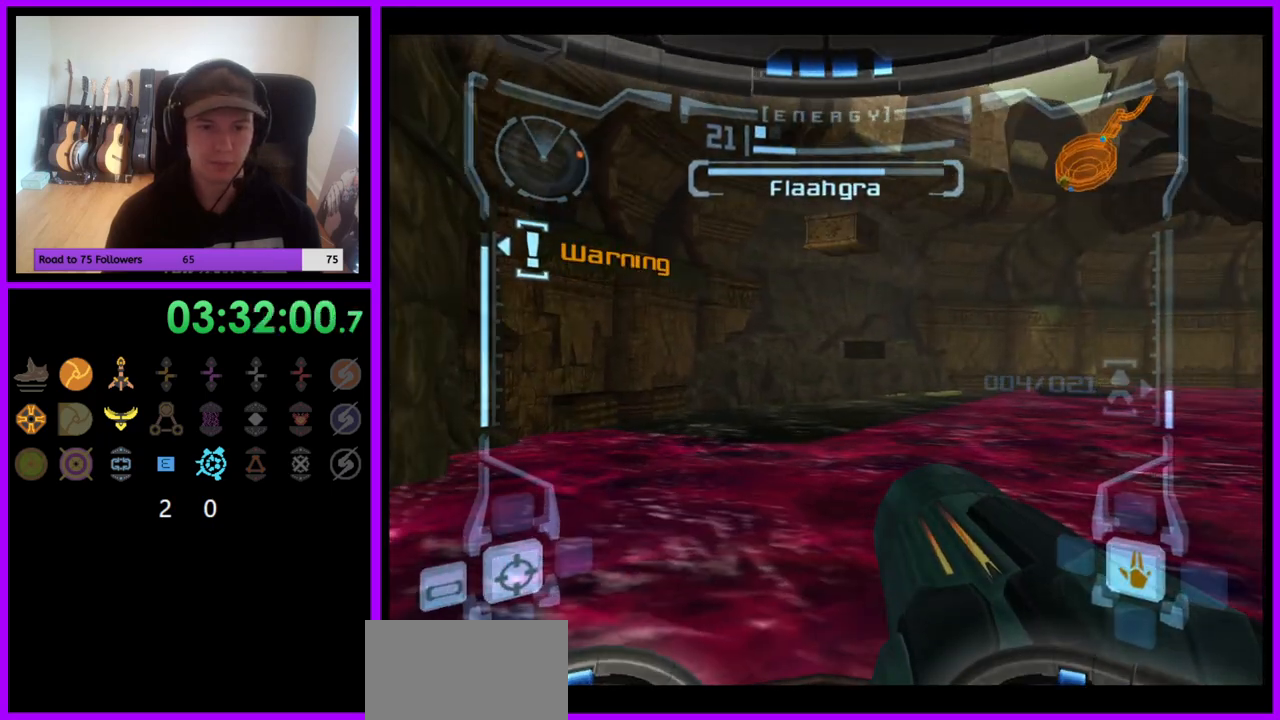
{"buttons": [], "left_stick": "center", "right_stick": "center", "events": [[83, "left_stick", "up-right"], [167, "left_stick", "center"], [300, "left_stick", "right"], [383, "left_stick", "center"]]}
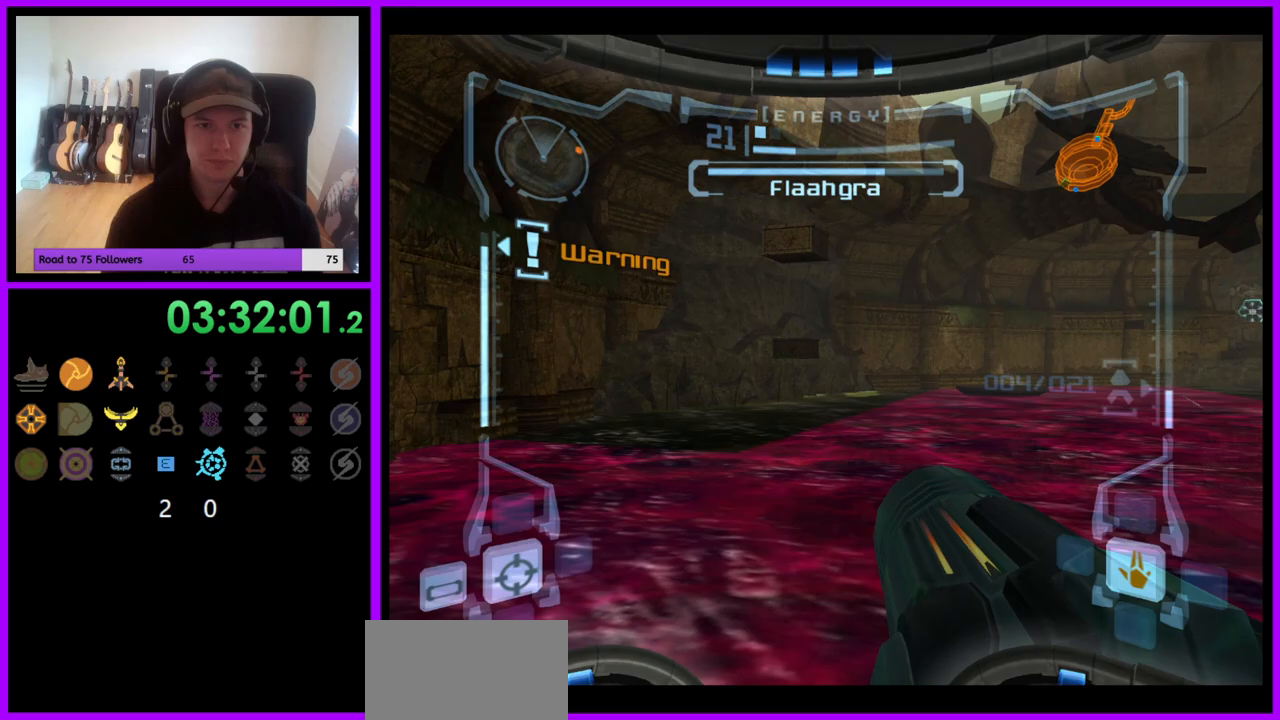
{"buttons": [], "left_stick": "center", "right_stick": "center", "events": [[150, "left_stick", "right"], [500, "left_stick", "center"]]}
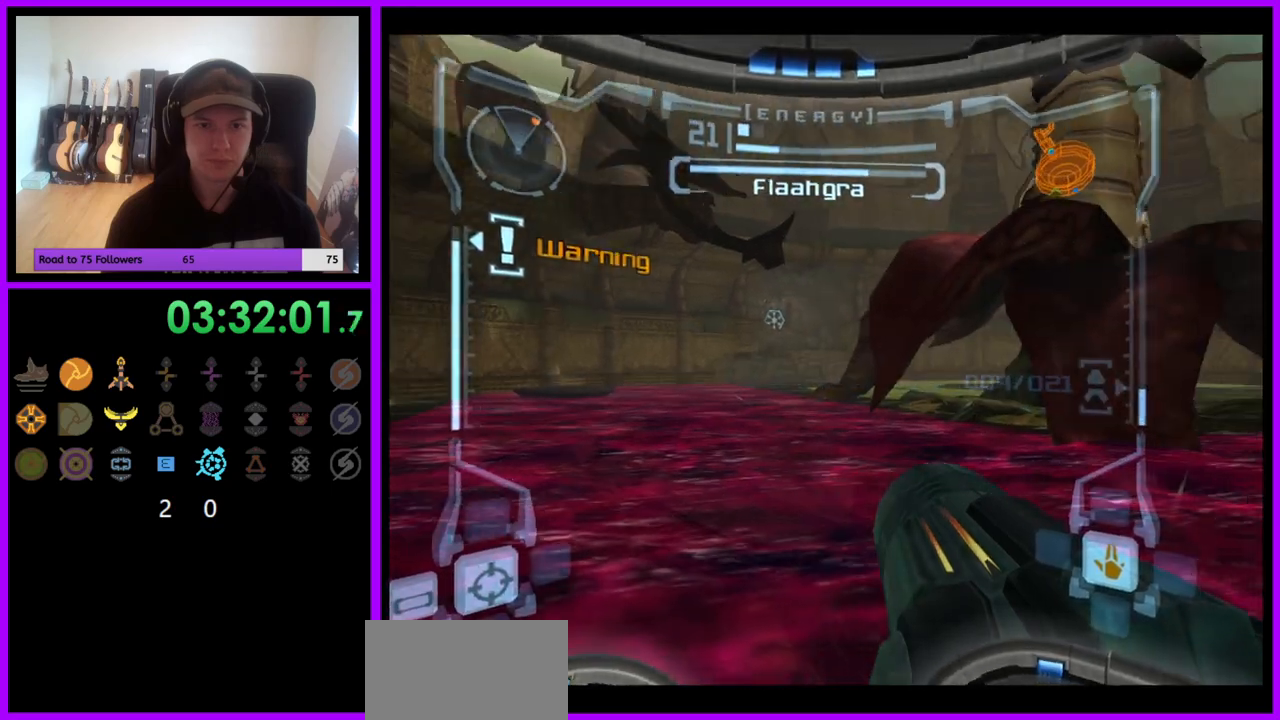
{"buttons": [], "left_stick": "center", "right_stick": "center", "events": [[117, "left_stick", "left"], [433, "left_stick", "center"]]}
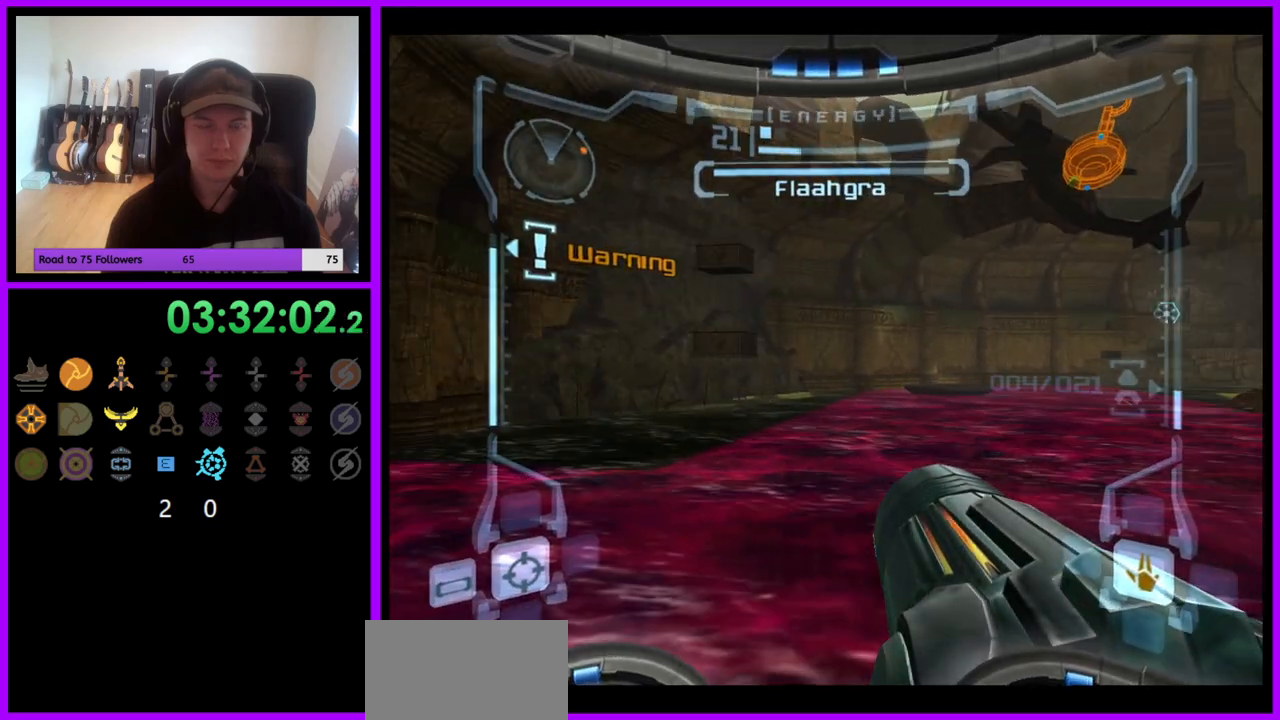
{"buttons": ["L1"], "left_stick": "center", "right_stick": "center", "events": [[200, "L1", "down"], [233, "left_stick", "up-left"], [417, "left_stick", "center"]]}
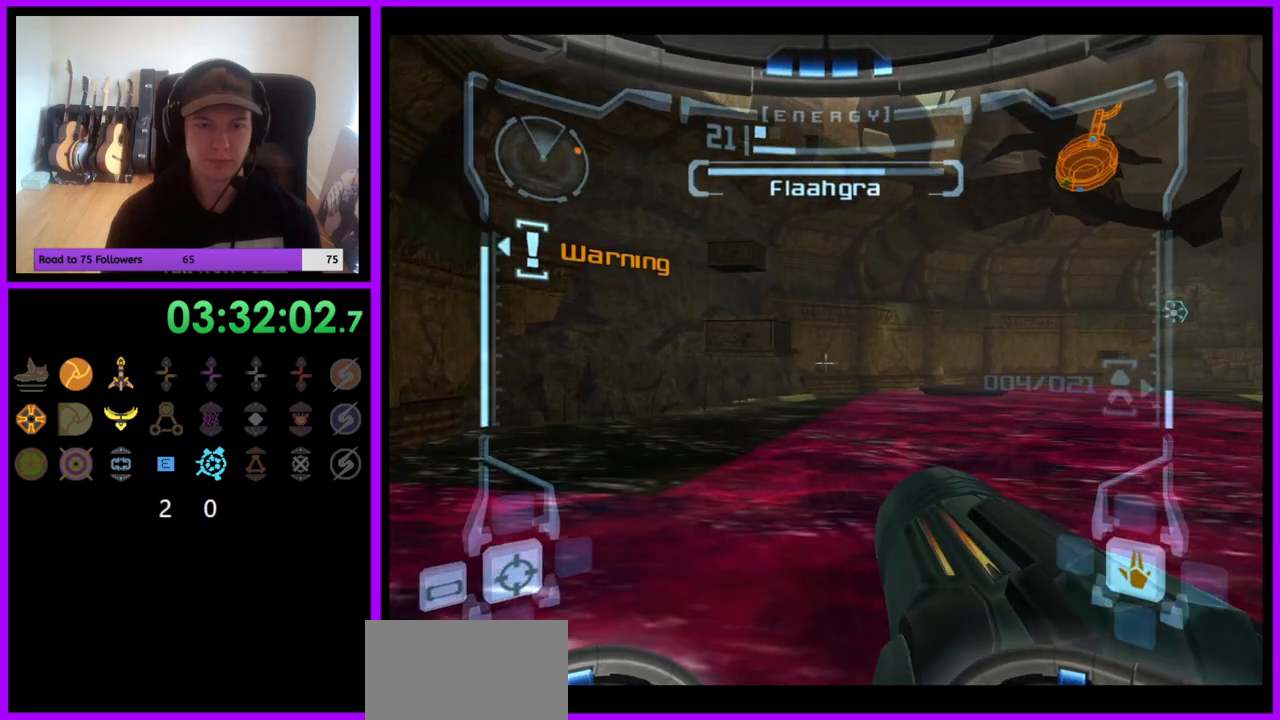
{"buttons": ["L1"], "left_stick": "up", "right_stick": "center", "events": [[33, "left_stick", "down"], [233, "left_stick", "center"], [483, "left_stick", "up"]]}
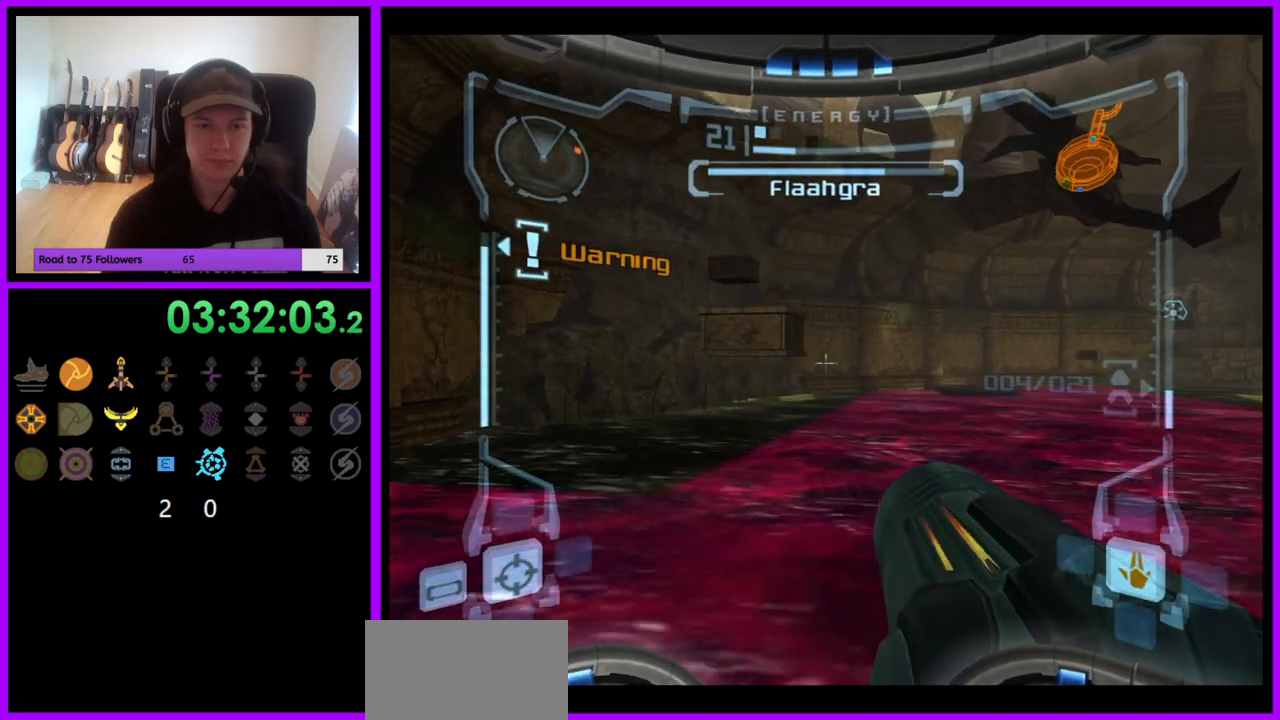
{"buttons": ["L1"], "left_stick": "center", "right_stick": "center", "events": [[183, "left_stick", "center"], [300, "B", "down"], [417, "B", "up"]]}
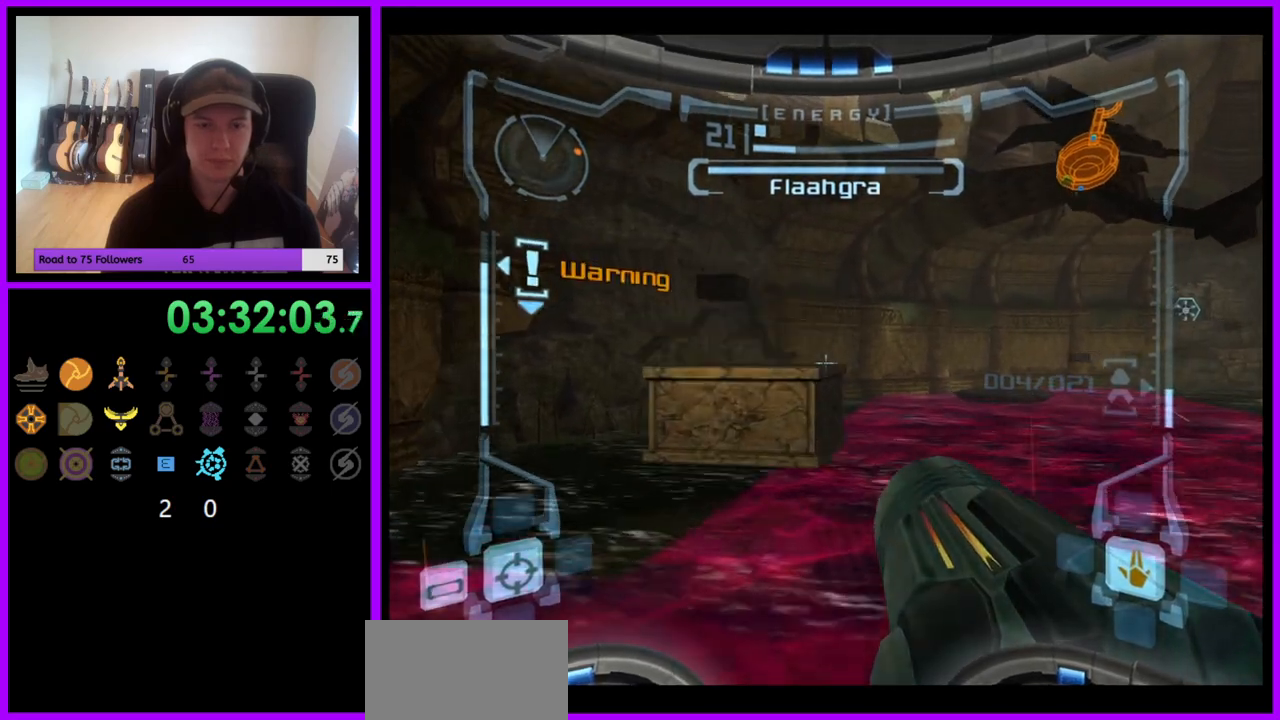
{"buttons": ["L1"], "left_stick": "up", "right_stick": "center", "events": [[67, "left_stick", "up"], [300, "left_stick", "up-left"], [417, "left_stick", "up"]]}
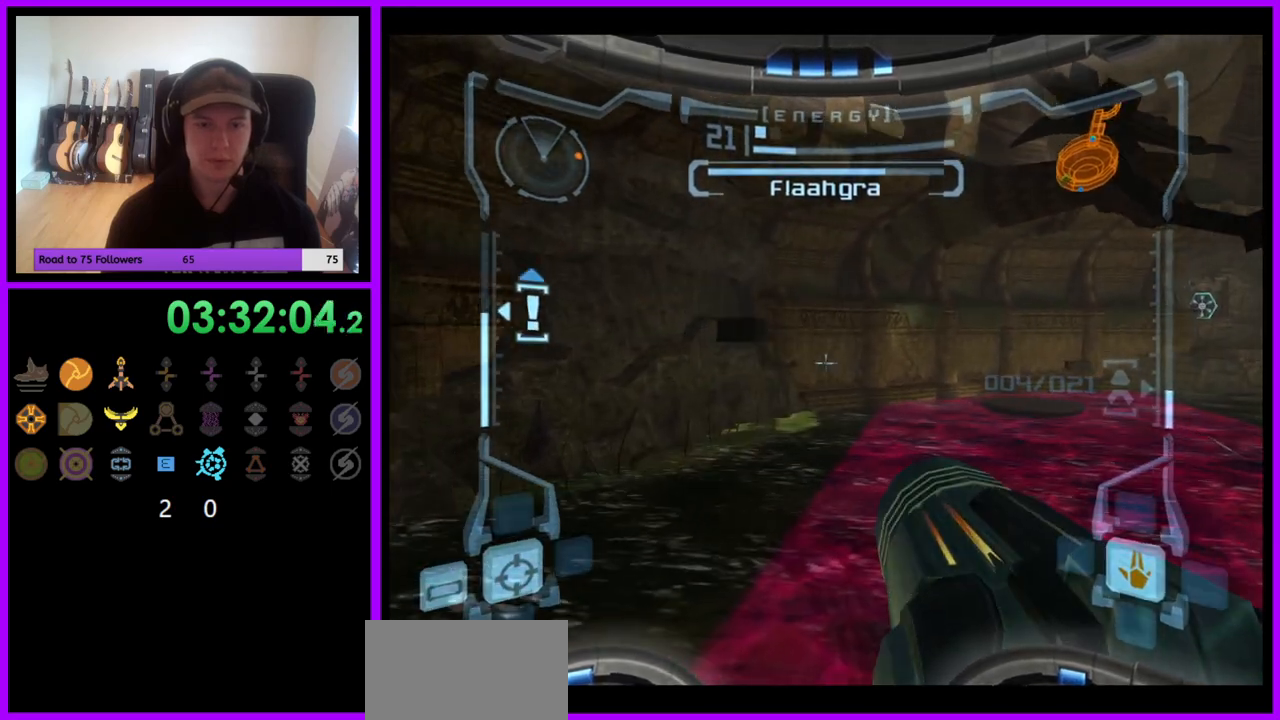
{"buttons": ["R1"], "left_stick": "right", "right_stick": "center", "events": [[17, "left_stick", "center"], [100, "L1", "up"], [133, "left_stick", "right"], [167, "R1", "down"]]}